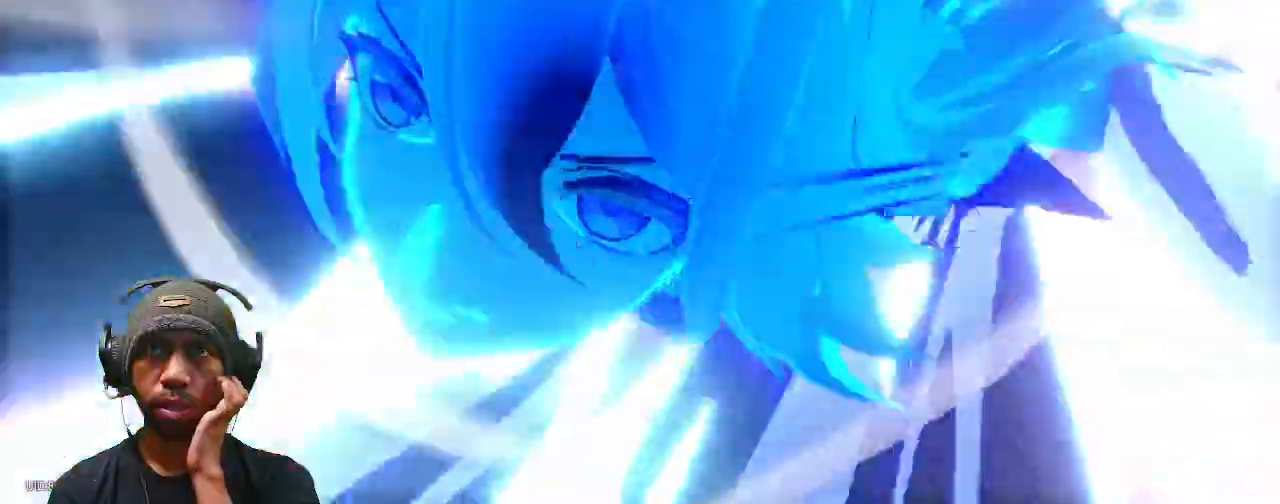
Gameplay with a controller (PlayStation layout); each line is a JSON object with the inputs held at the frame after it. "events" lists button and stick changes between this image and that frame as [ms after this image, input, new state], when the widget could be followed in between.
{"buttons": ["R2"], "left_stick": "center", "right_stick": "center"}
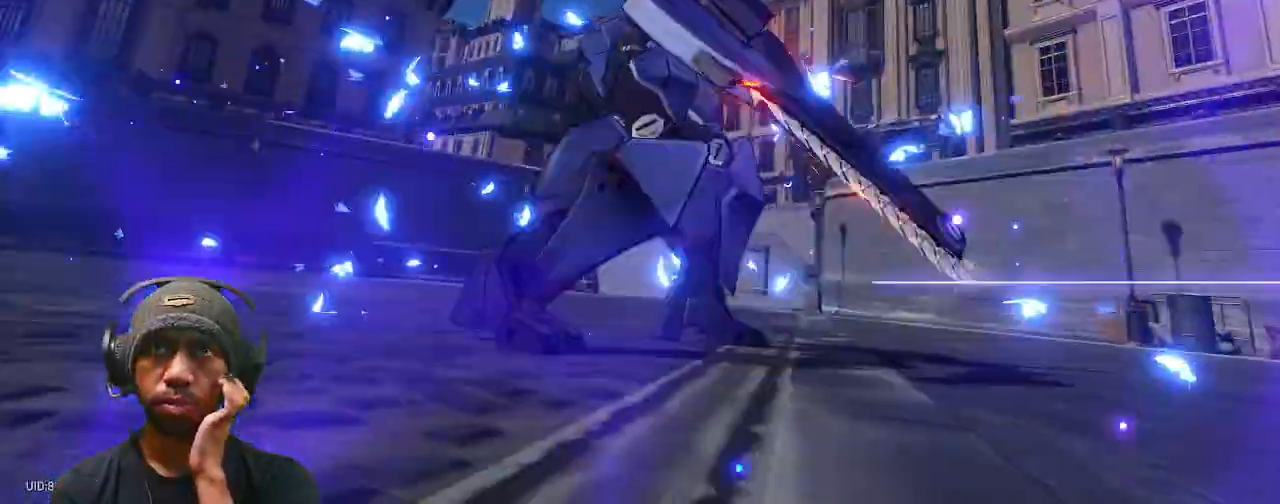
{"buttons": ["R2"], "left_stick": "center", "right_stick": "center"}
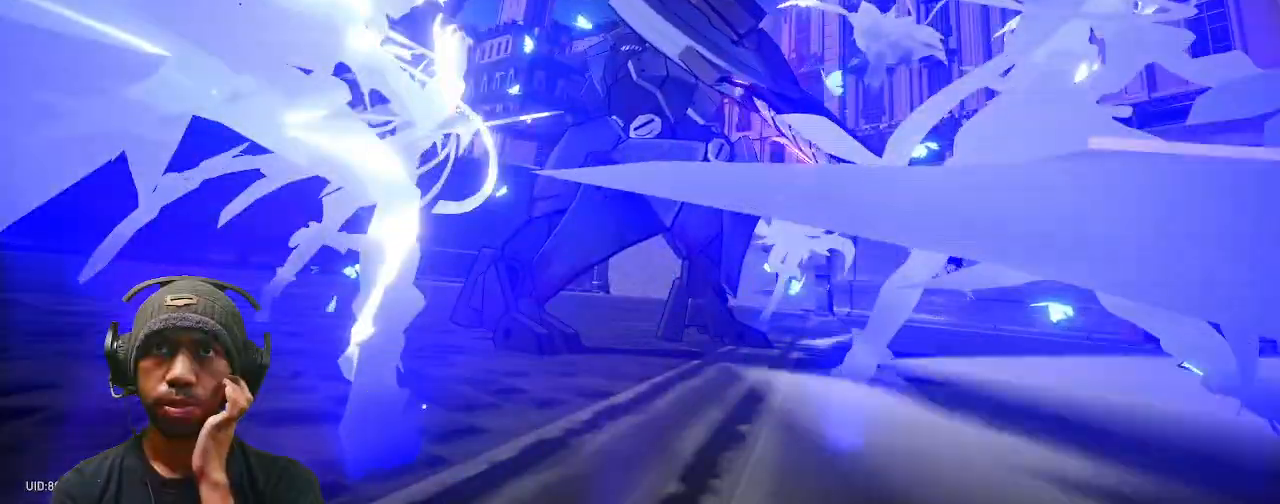
{"buttons": ["R2"], "left_stick": "center", "right_stick": "center", "events": []}
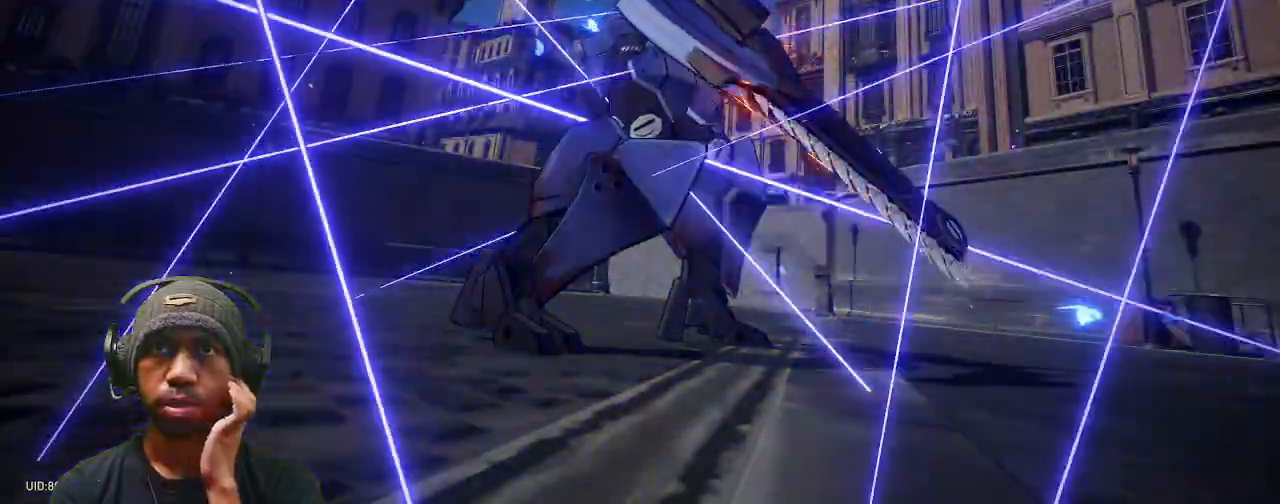
{"buttons": ["R2"], "left_stick": "center", "right_stick": "center"}
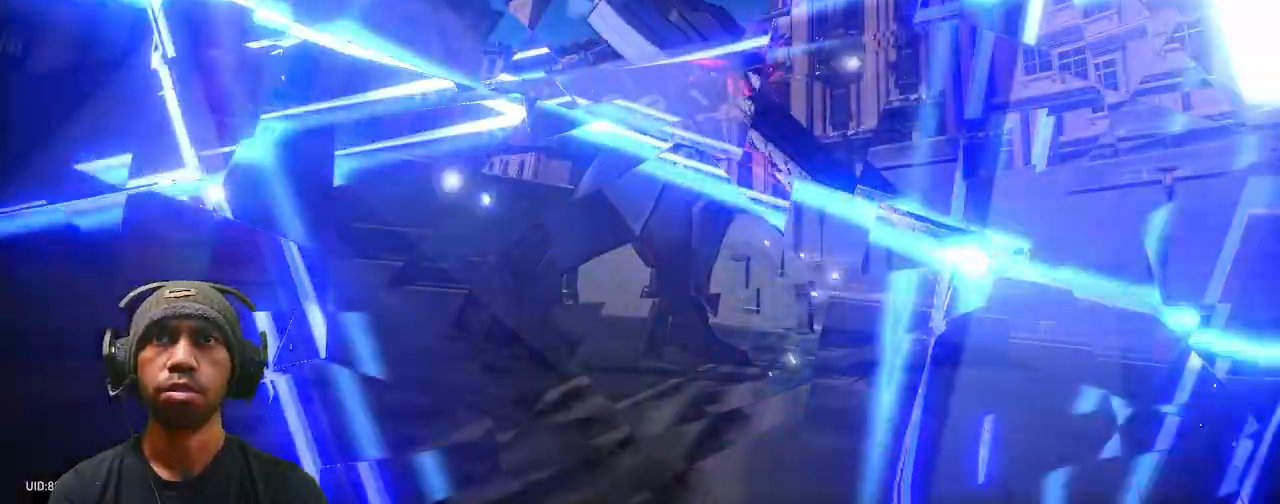
{"buttons": ["R2"], "left_stick": "center", "right_stick": "center"}
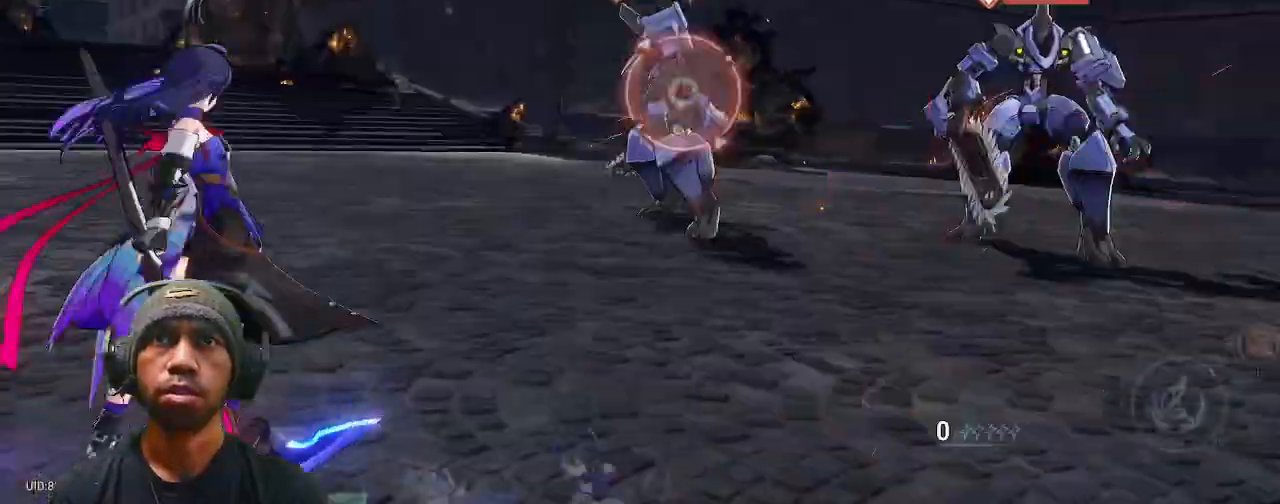
{"buttons": ["R2"], "left_stick": "center", "right_stick": "center", "events": []}
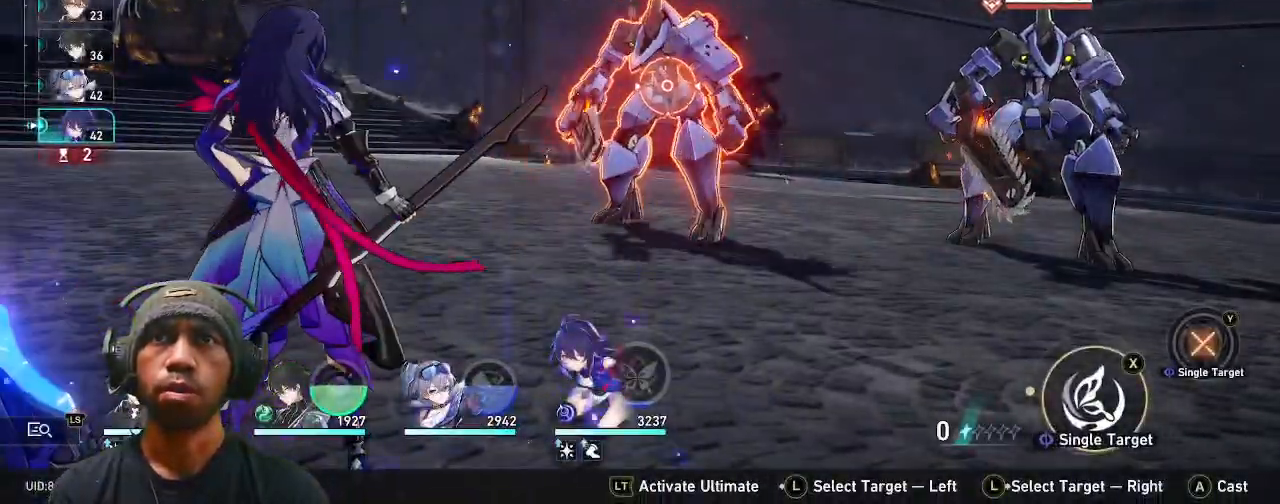
{"buttons": ["R2"], "left_stick": "center", "right_stick": "center", "events": []}
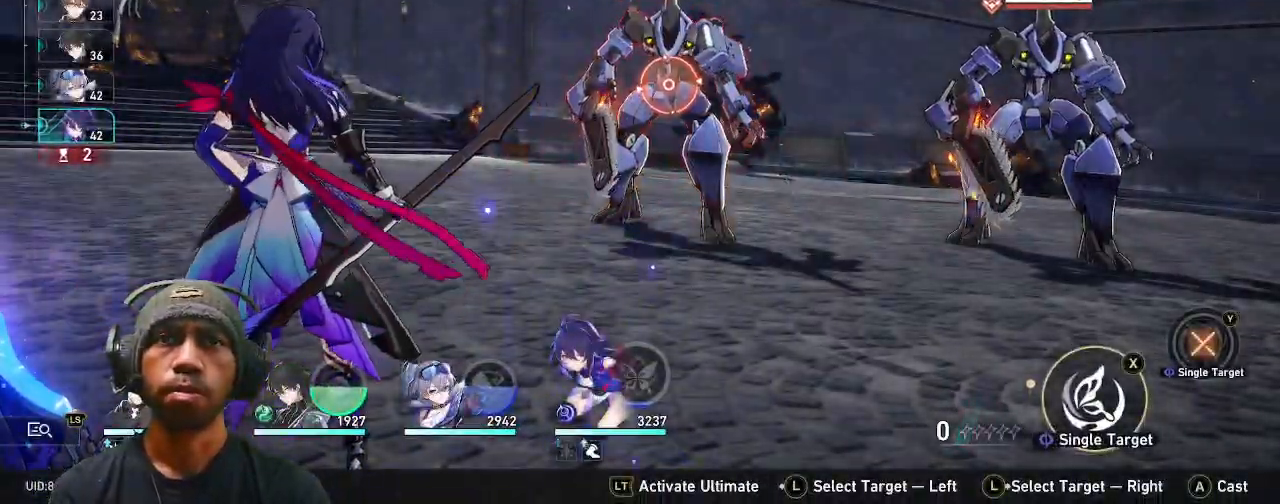
{"buttons": ["R2"], "left_stick": "center", "right_stick": "center", "events": [[83, "CROSS", "down"], [217, "CROSS", "up"]]}
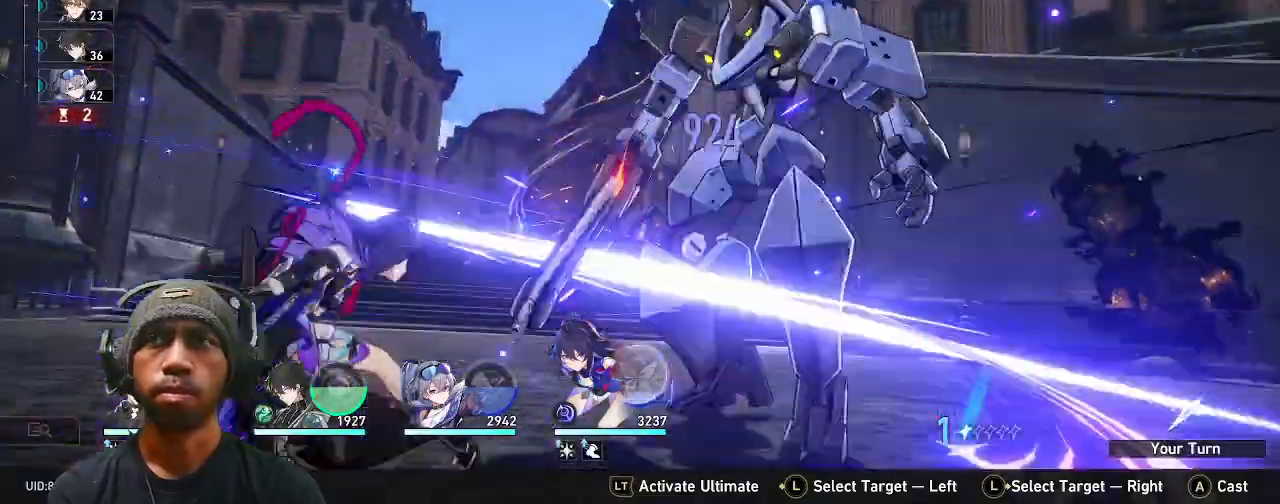
{"buttons": ["R2"], "left_stick": "center", "right_stick": "center", "events": []}